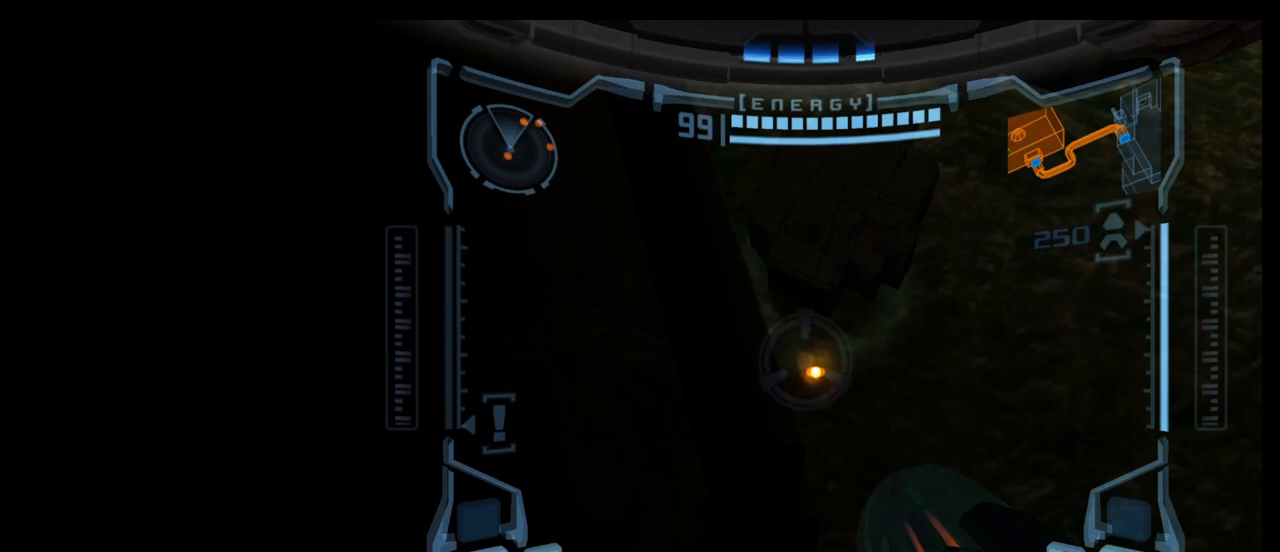
Gameplay with a controller (Nintendo layout); each line is a JSON object with the inputs held at the frame after it. "events" lists button and stick changes between this image and that frame as [ms after this image, input, new state], when the widget could be followed in between. Not read: L3 R3 right_stick.
{"buttons": ["R1"], "left_stick": "up", "events": []}
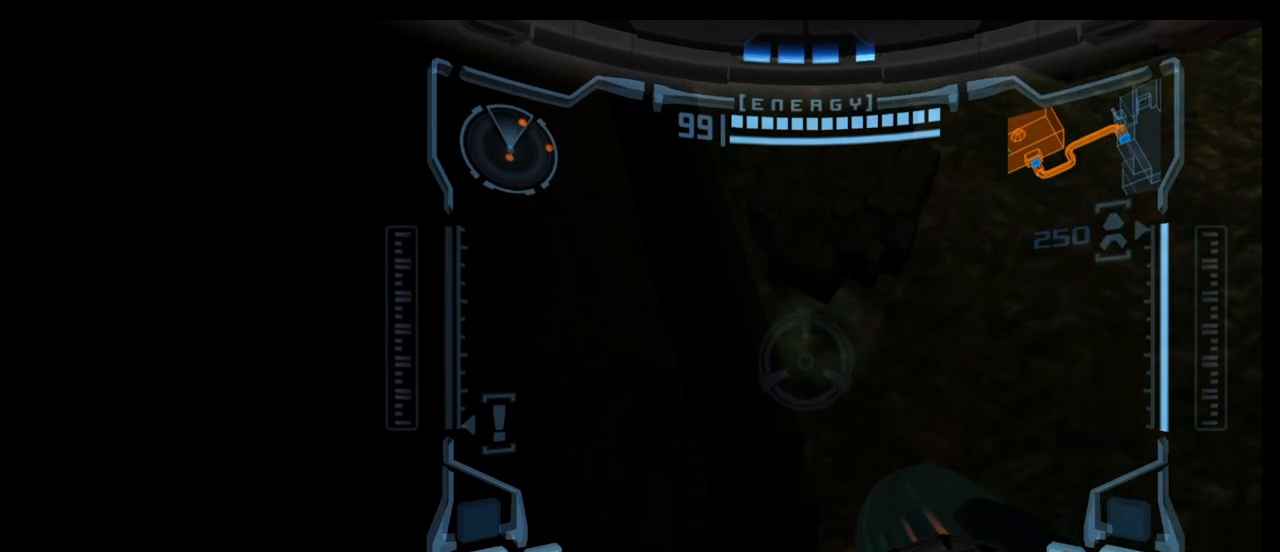
{"buttons": ["R1"], "left_stick": "up", "events": [[267, "A", "down"], [350, "A", "up"]]}
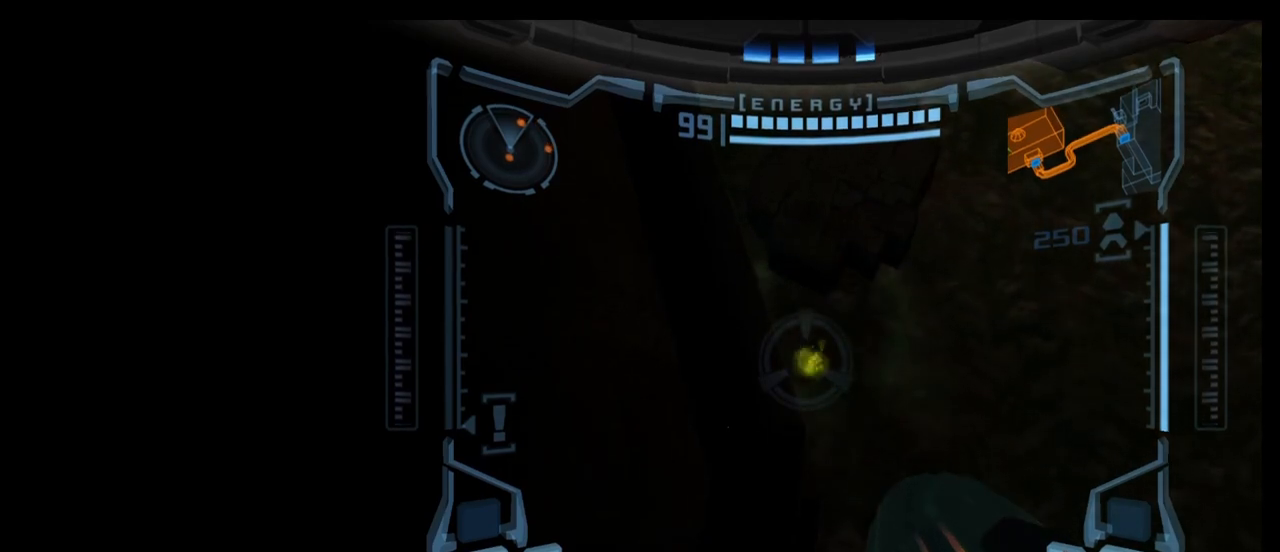
{"buttons": ["R1"], "left_stick": "up", "events": []}
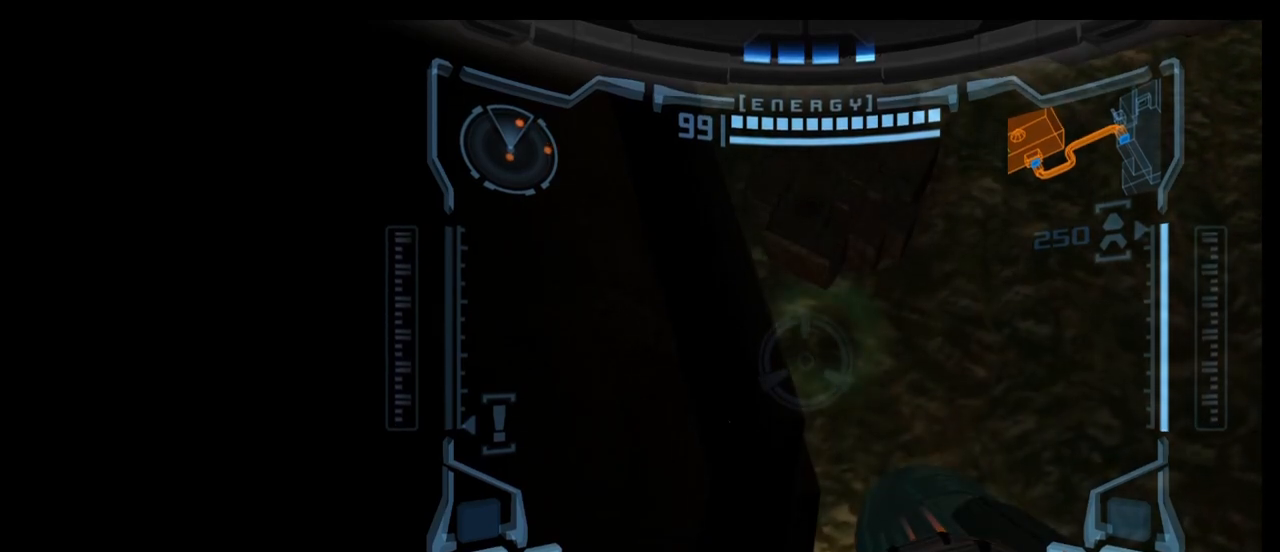
{"buttons": ["R1"], "left_stick": "up", "events": [[117, "A", "down"], [217, "A", "up"]]}
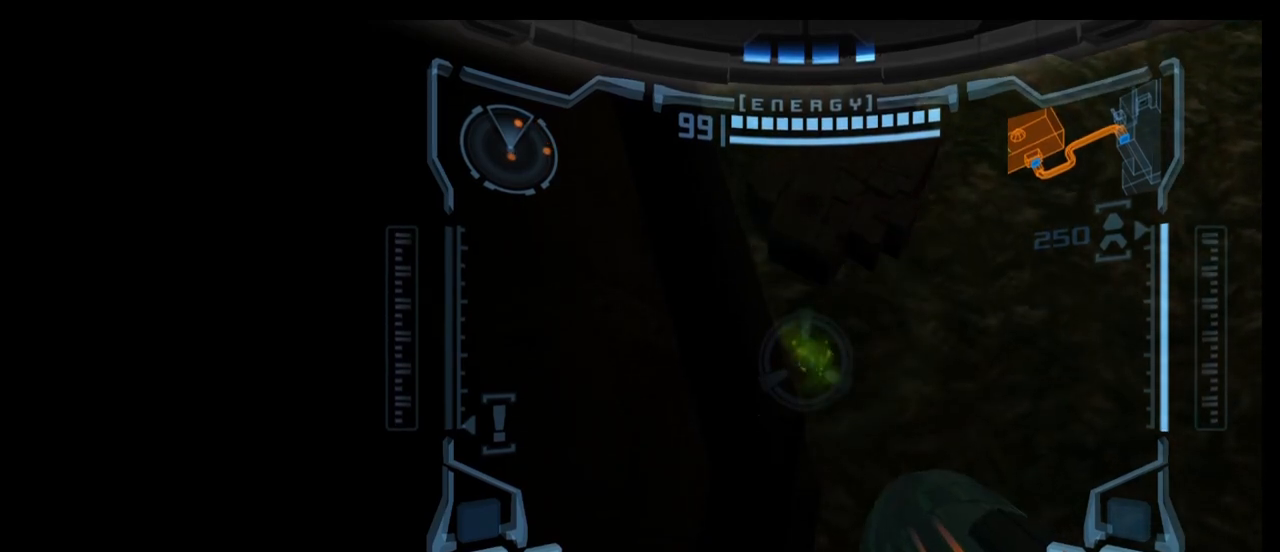
{"buttons": ["R1"], "left_stick": "up", "events": []}
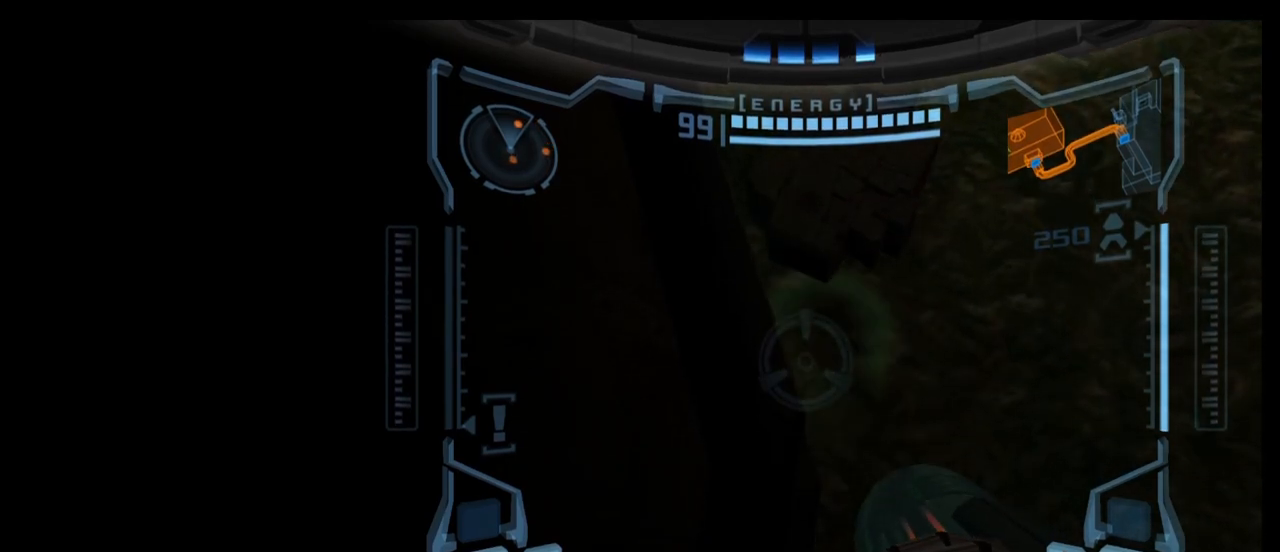
{"buttons": ["R1"], "left_stick": "up-right", "events": [[100, "A", "down"], [200, "A", "up"], [450, "left_stick", "up-right"]]}
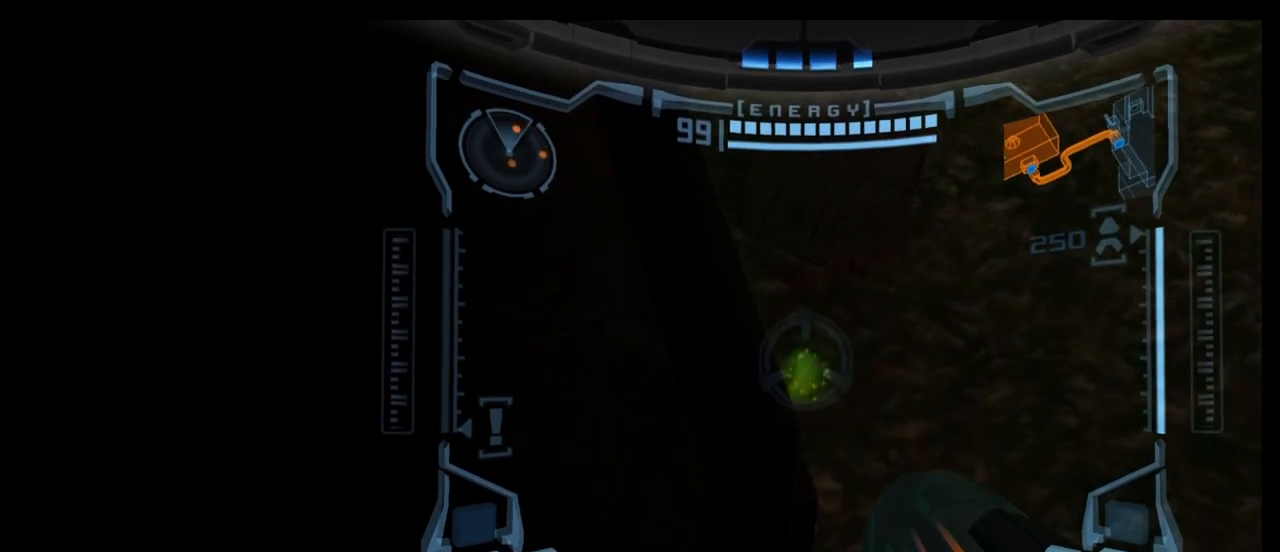
{"buttons": ["R1"], "left_stick": "up", "events": [[367, "left_stick", "up"]]}
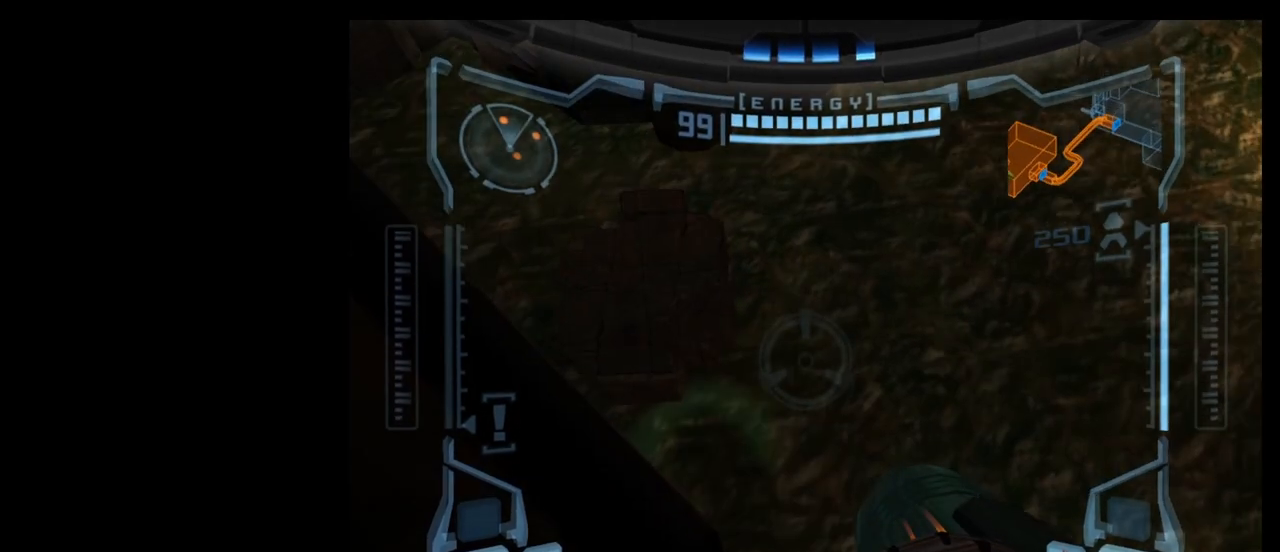
{"buttons": ["R1"], "left_stick": "up", "events": [[250, "A", "down"], [367, "A", "up"]]}
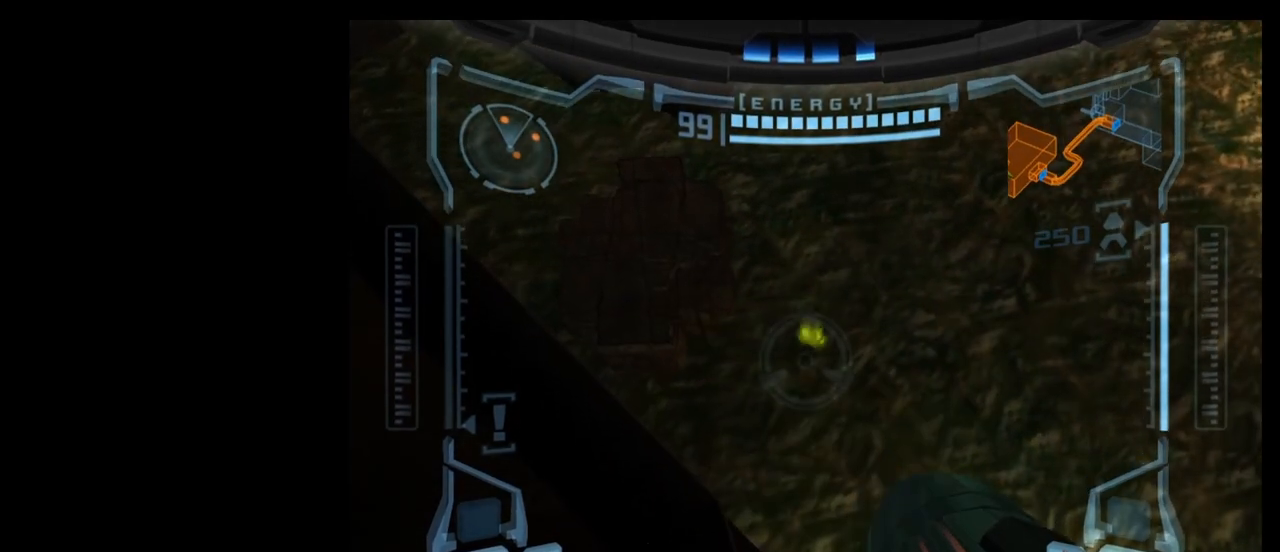
{"buttons": ["A", "R1"], "left_stick": "up", "events": [[417, "A", "down"]]}
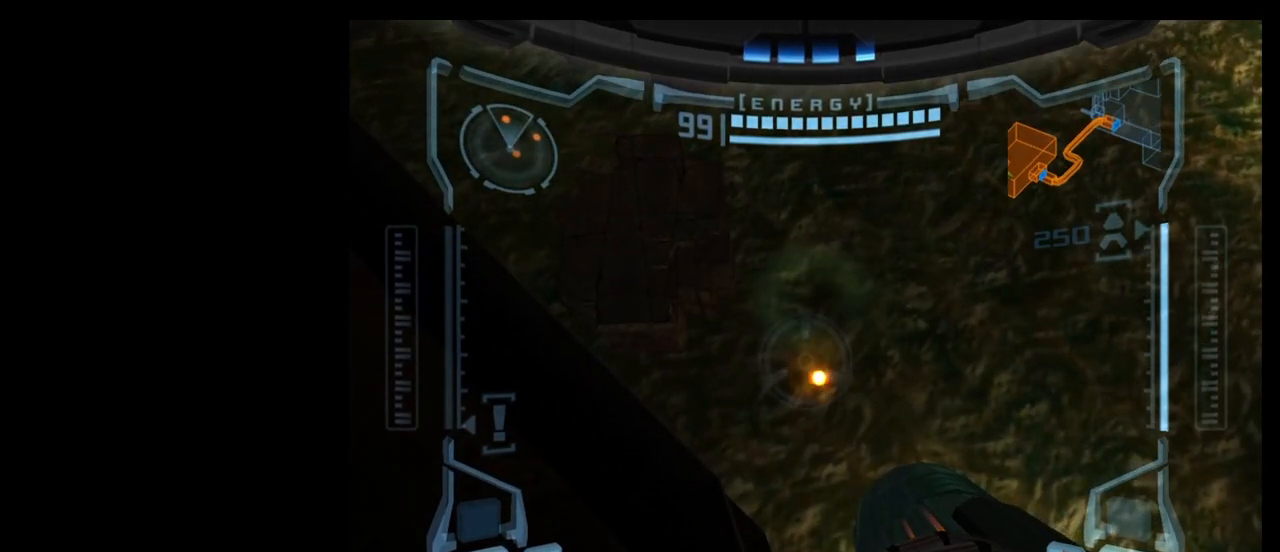
{"buttons": ["R1"], "left_stick": "up", "events": [[33, "A", "up"]]}
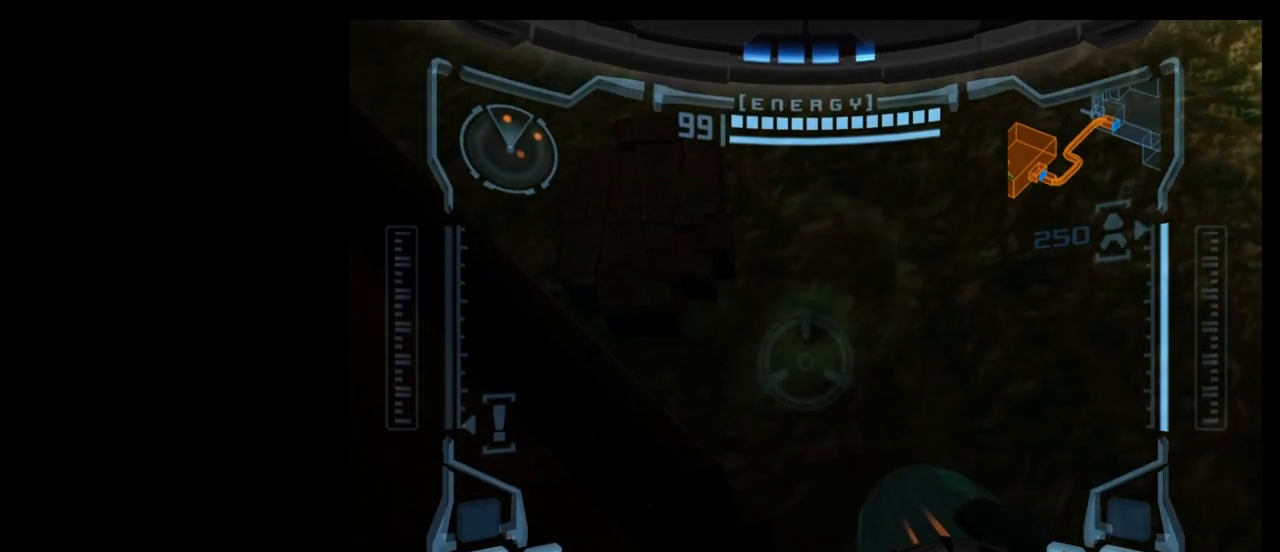
{"buttons": ["R1"], "left_stick": "up-right", "events": [[333, "A", "down"], [400, "A", "up"], [400, "left_stick", "up-right"]]}
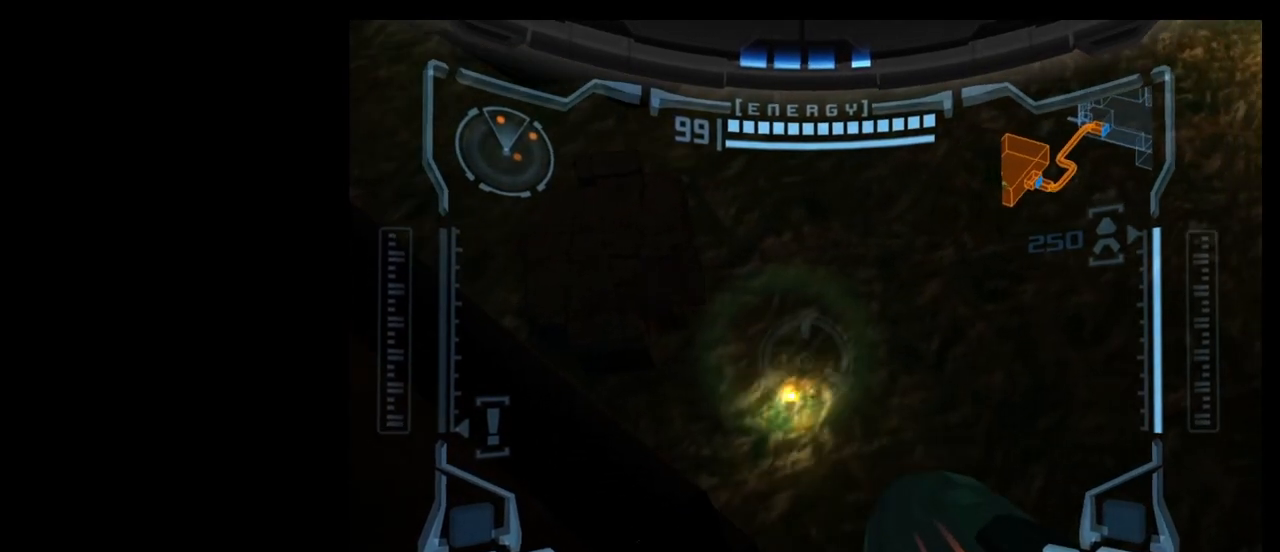
{"buttons": ["R1"], "left_stick": "up-right", "events": []}
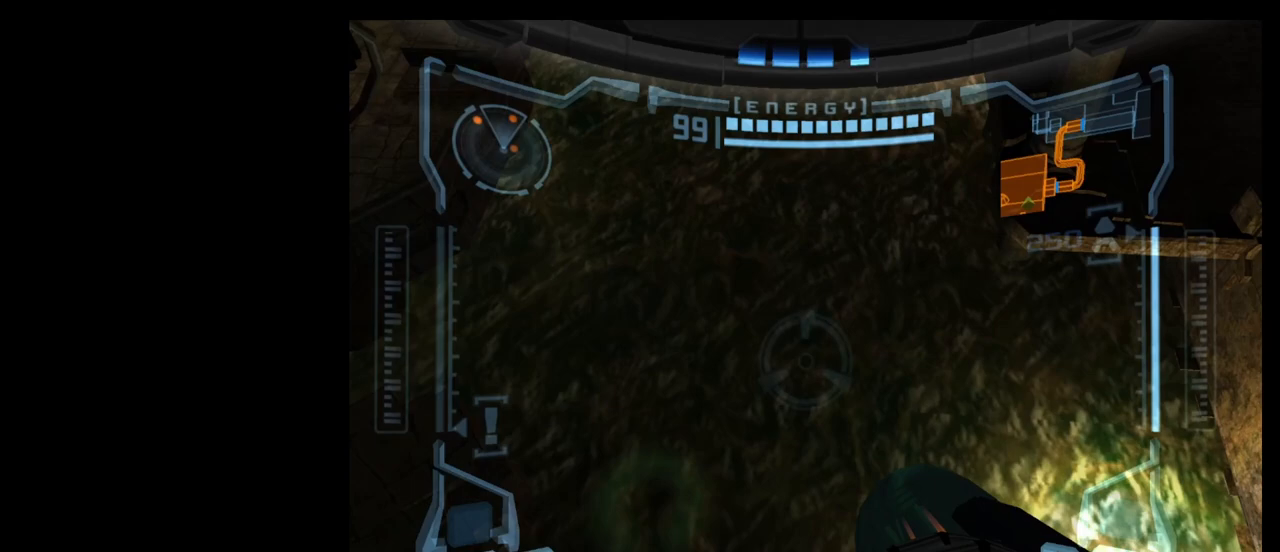
{"buttons": ["R1"], "left_stick": "up", "events": [[133, "A", "down"], [150, "left_stick", "up"], [200, "A", "up"]]}
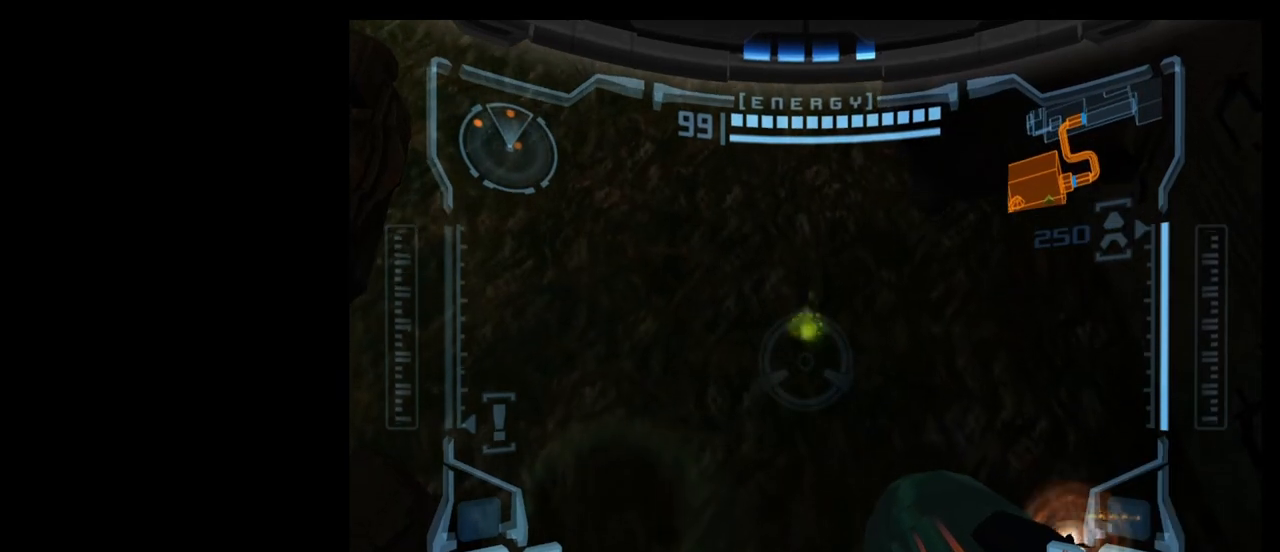
{"buttons": ["A", "R1"], "left_stick": "up", "events": [[483, "A", "down"]]}
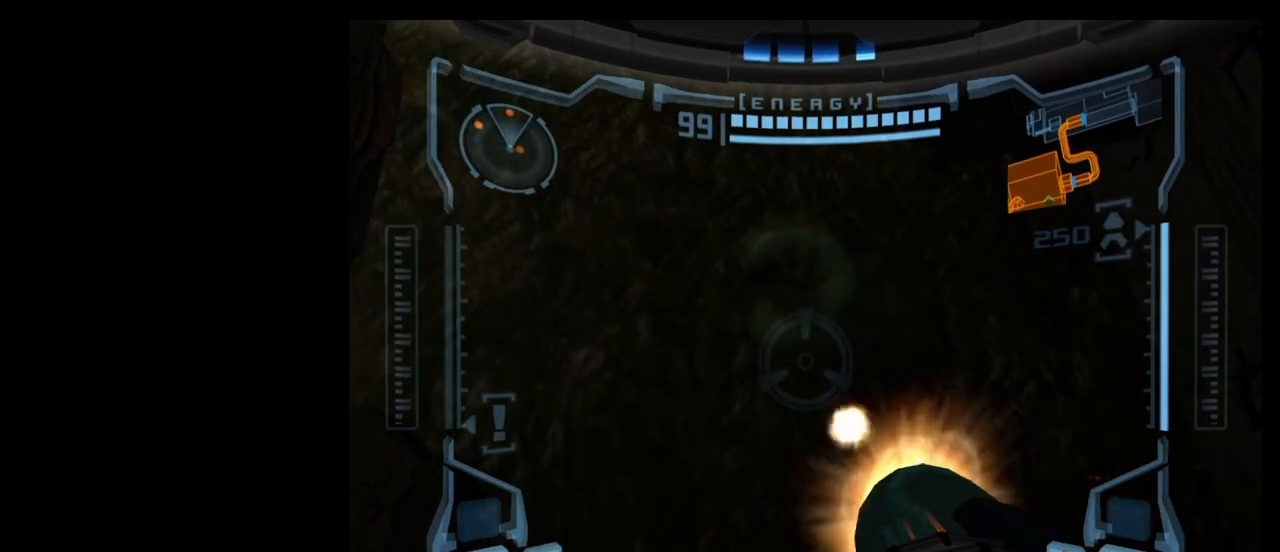
{"buttons": ["R1"], "left_stick": "up-right", "events": [[33, "A", "up"], [133, "left_stick", "up-right"]]}
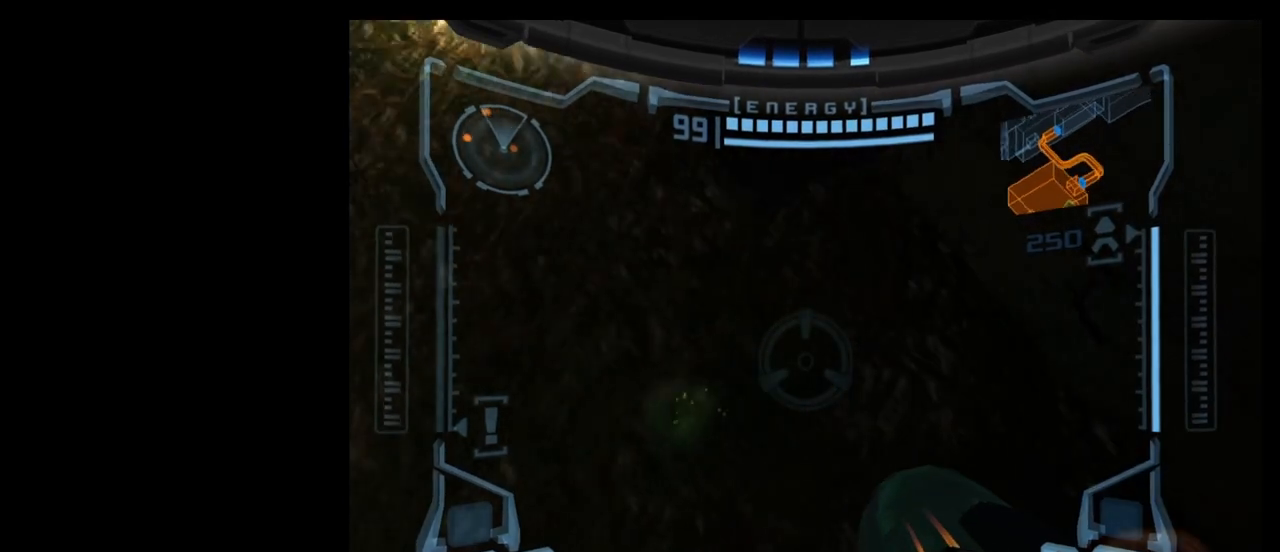
{"buttons": ["R1"], "left_stick": "up", "events": [[500, "left_stick", "up"]]}
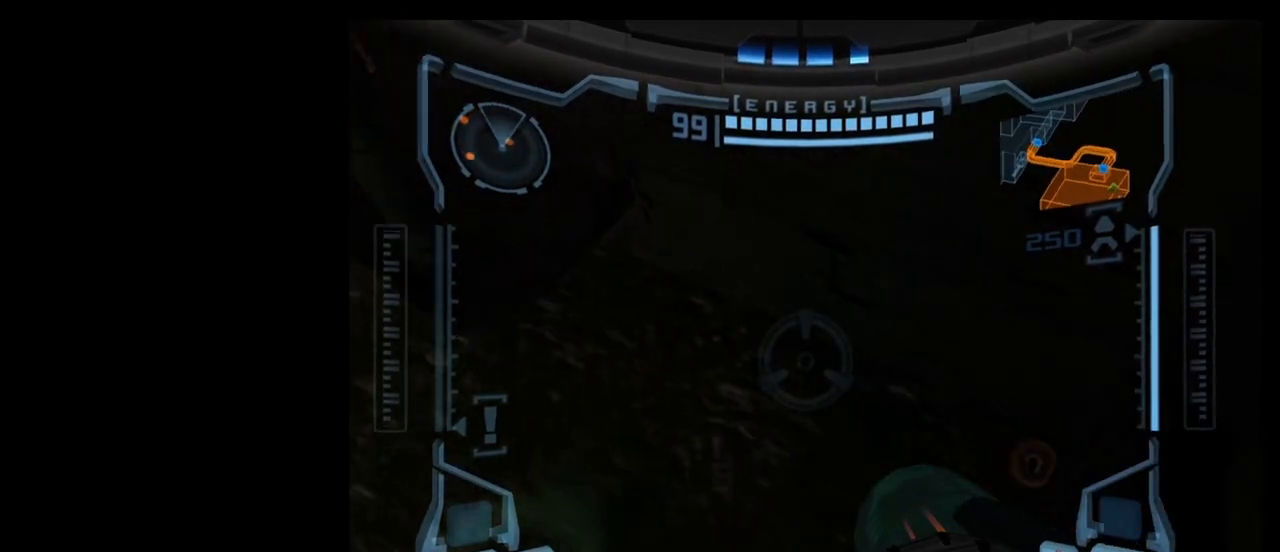
{"buttons": ["R1"], "left_stick": "up", "events": [[183, "A", "down"], [300, "A", "up"]]}
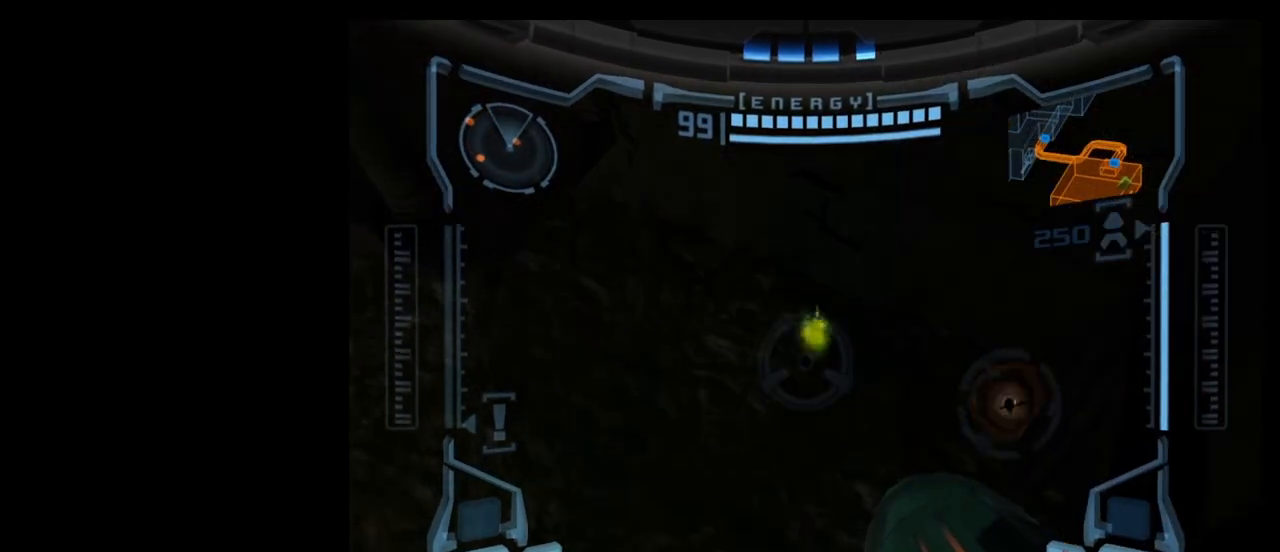
{"buttons": ["R1"], "left_stick": "up", "events": []}
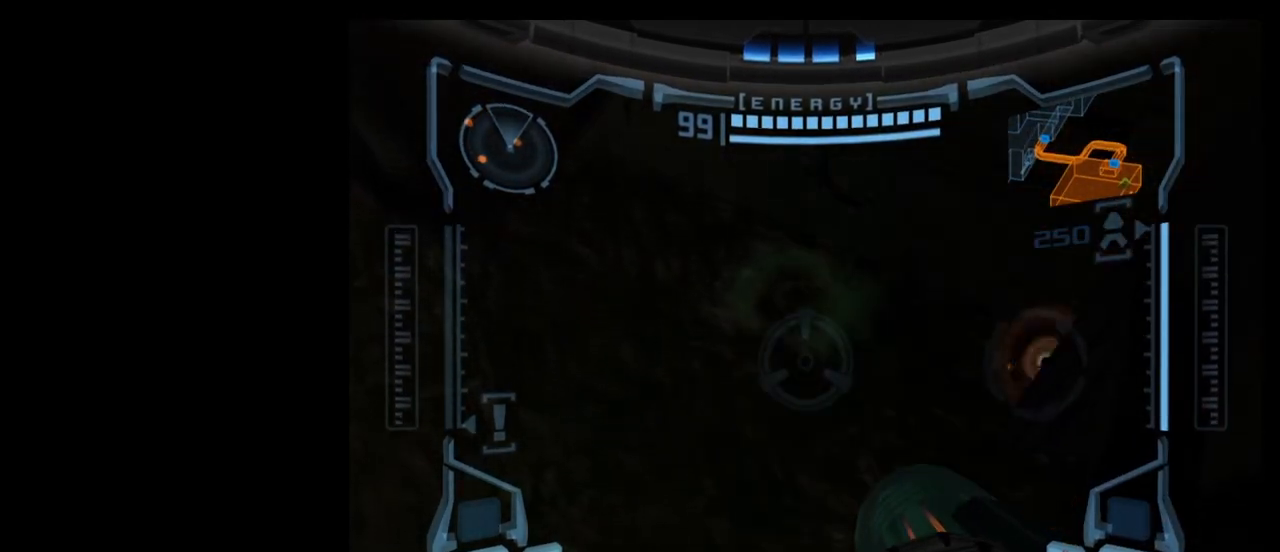
{"buttons": ["R1"], "left_stick": "up", "events": [[67, "A", "down"], [167, "A", "up"]]}
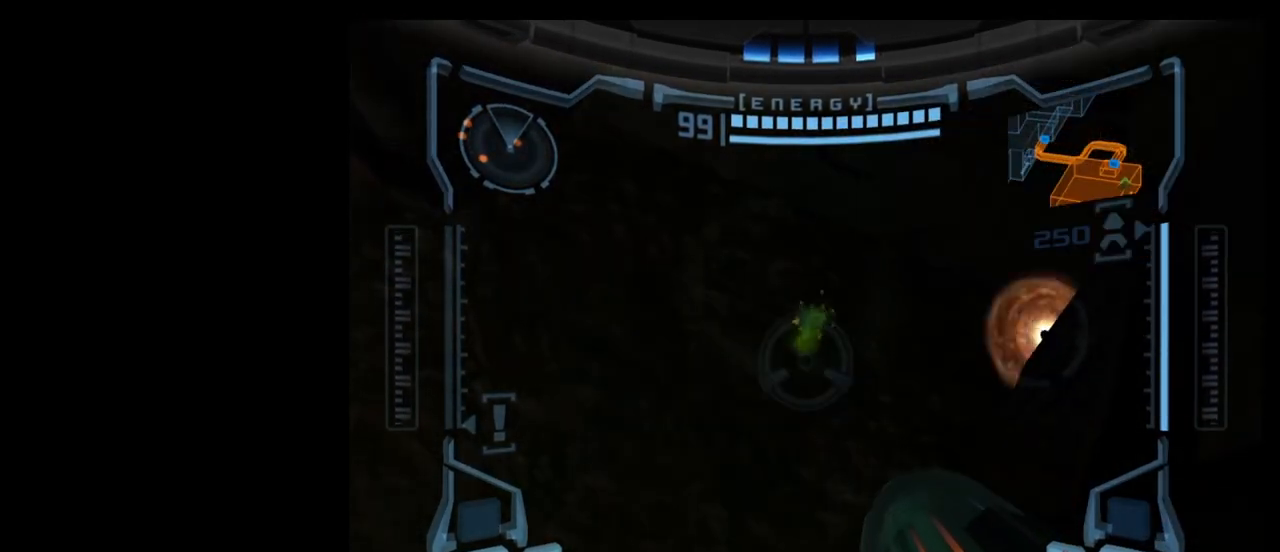
{"buttons": ["R1"], "left_stick": "center", "events": [[500, "left_stick", "center"]]}
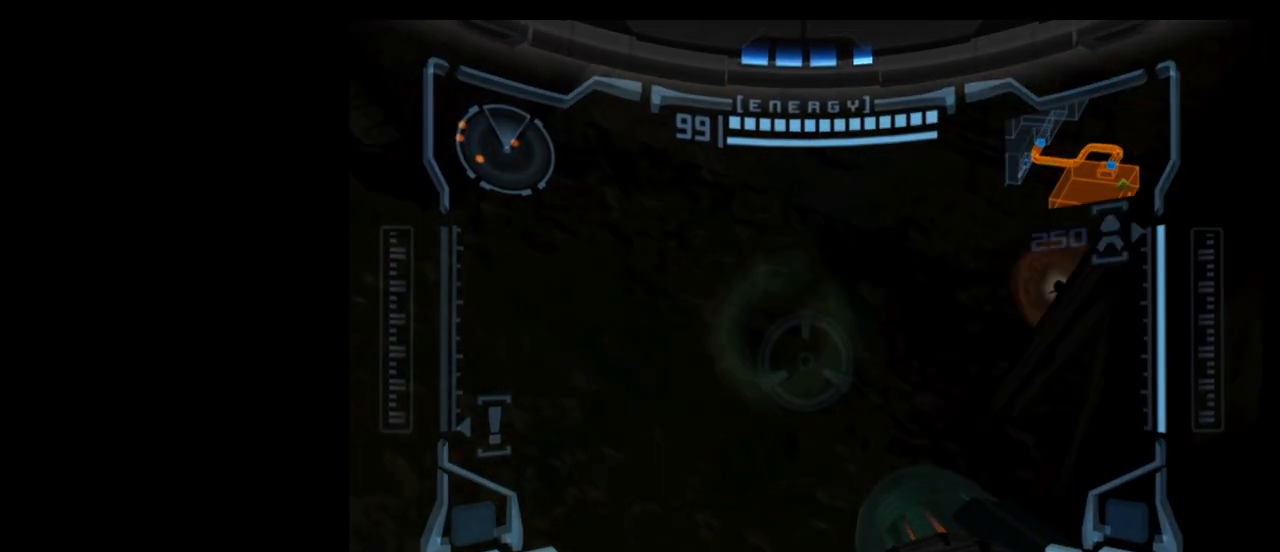
{"buttons": [], "left_stick": "center", "events": [[300, "R1", "up"]]}
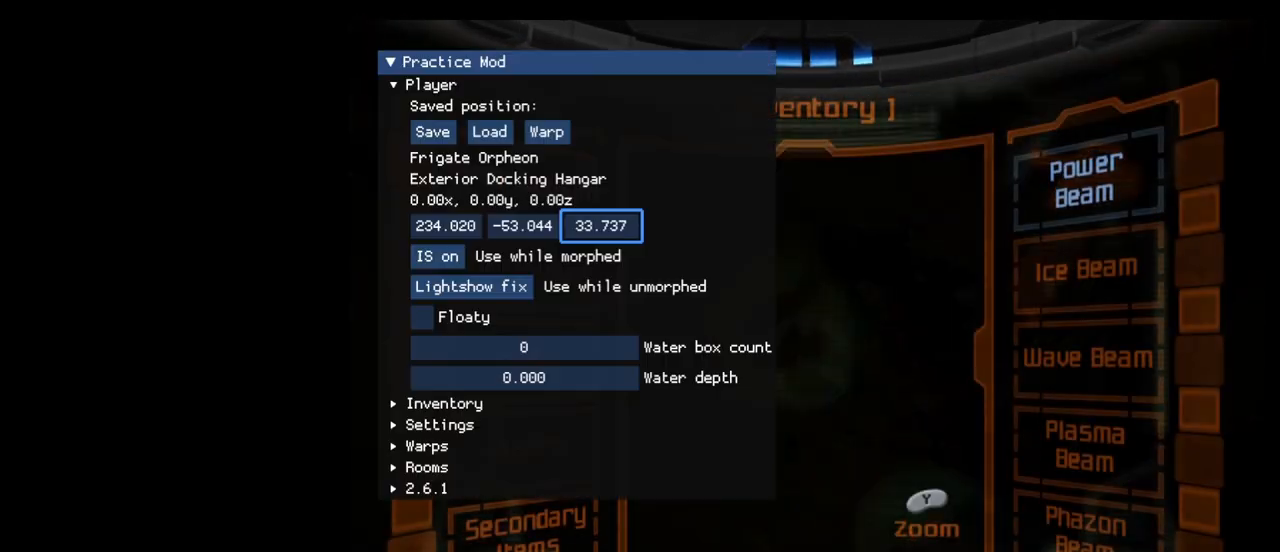
{"buttons": [], "left_stick": "center", "events": []}
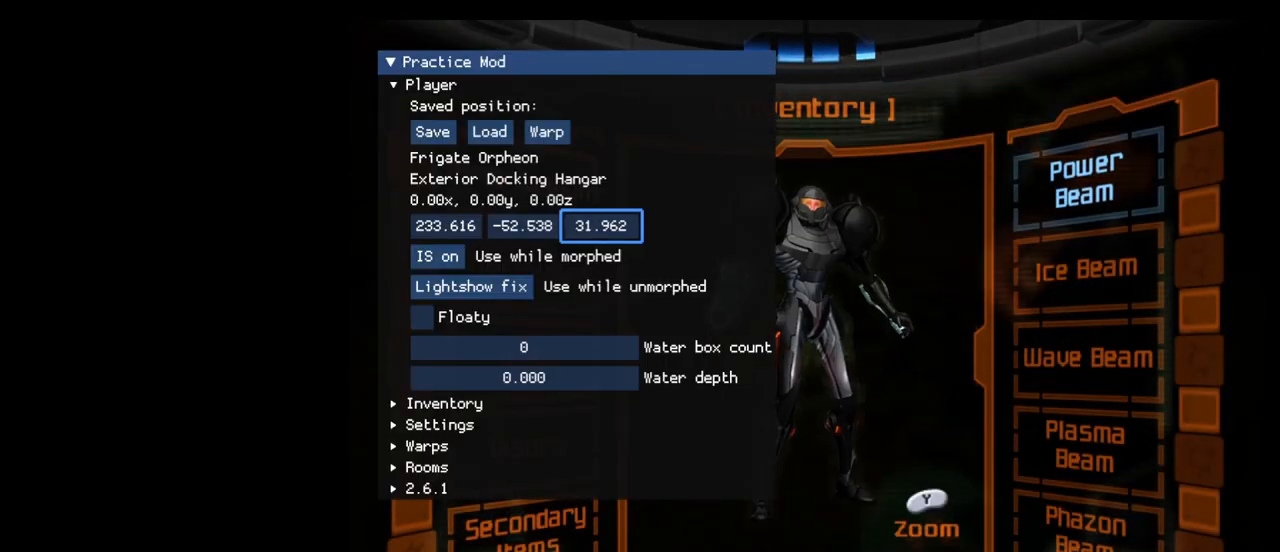
{"buttons": [], "left_stick": "center", "events": []}
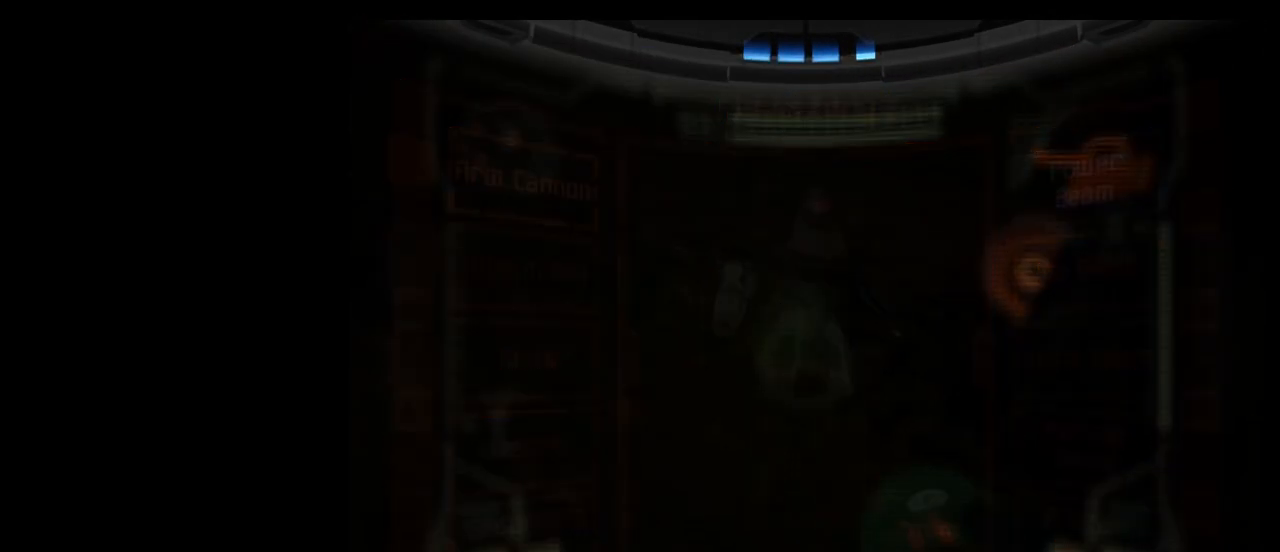
{"buttons": [], "left_stick": "center", "events": []}
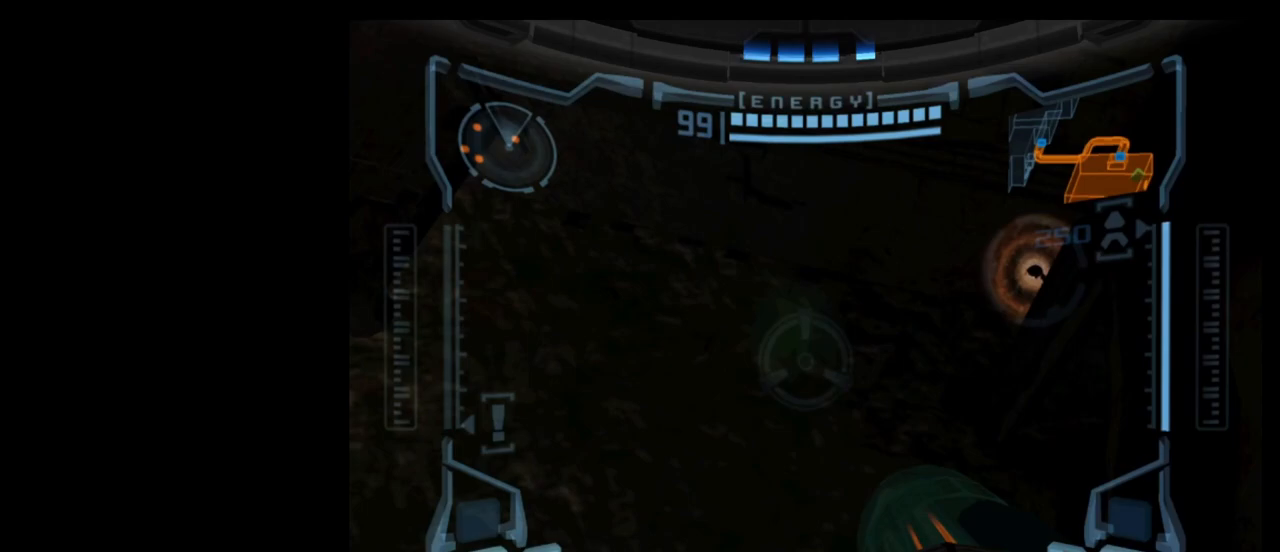
{"buttons": ["R1"], "left_stick": "up", "events": [[17, "R1", "down"], [167, "left_stick", "up"], [383, "A", "down"], [450, "A", "up"]]}
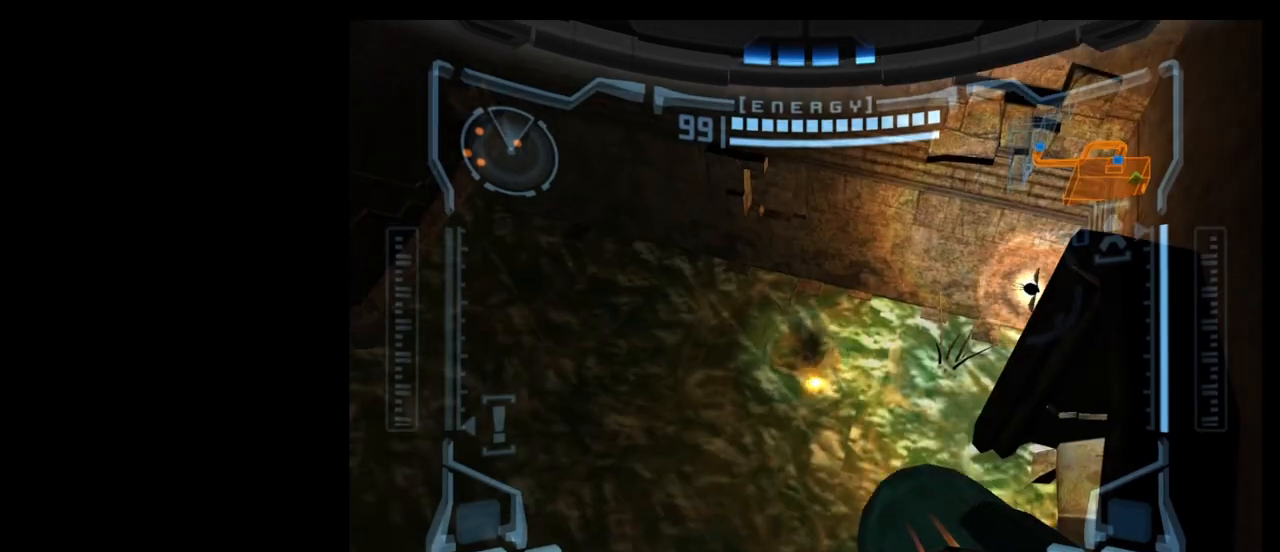
{"buttons": ["R1"], "left_stick": "up", "events": []}
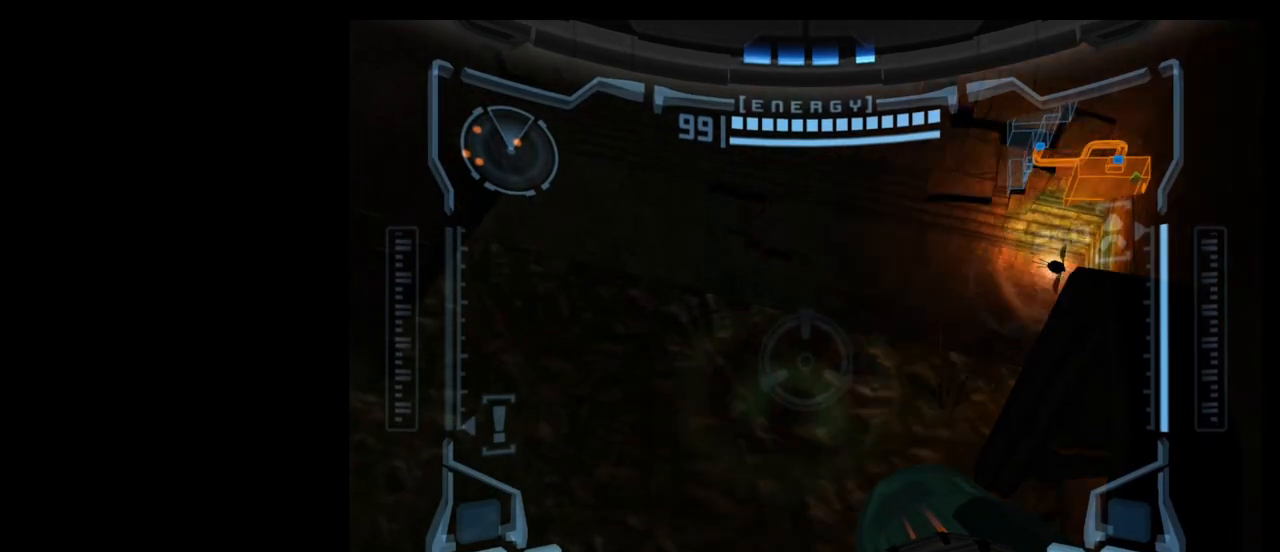
{"buttons": ["R1"], "left_stick": "up", "events": []}
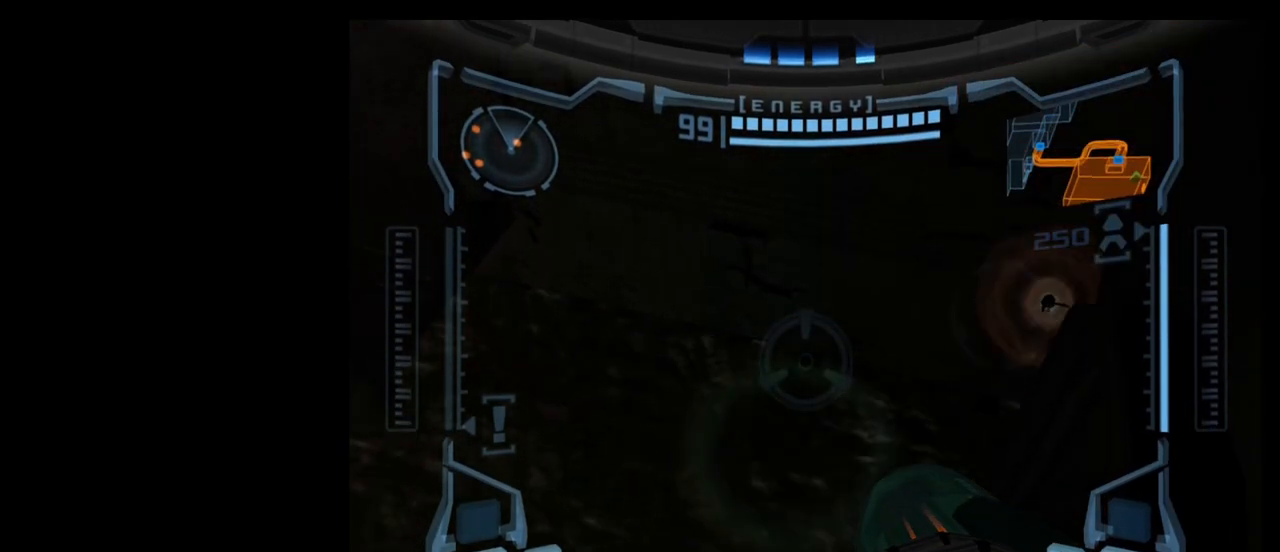
{"buttons": ["A", "R1"], "left_stick": "up", "events": [[467, "A", "down"]]}
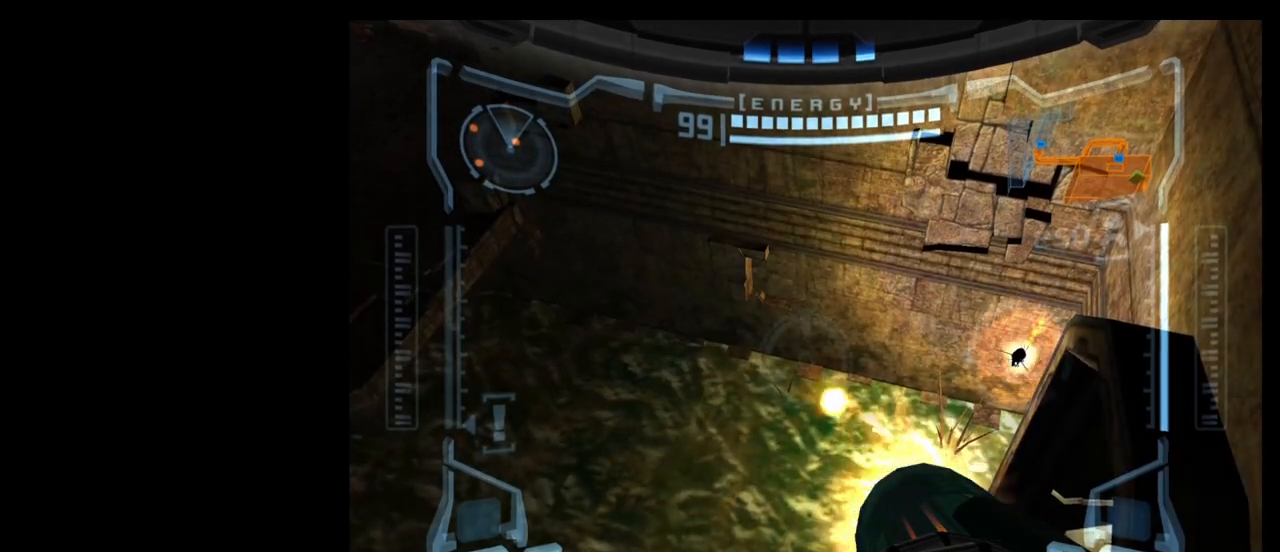
{"buttons": ["R1"], "left_stick": "up", "events": [[33, "A", "up"]]}
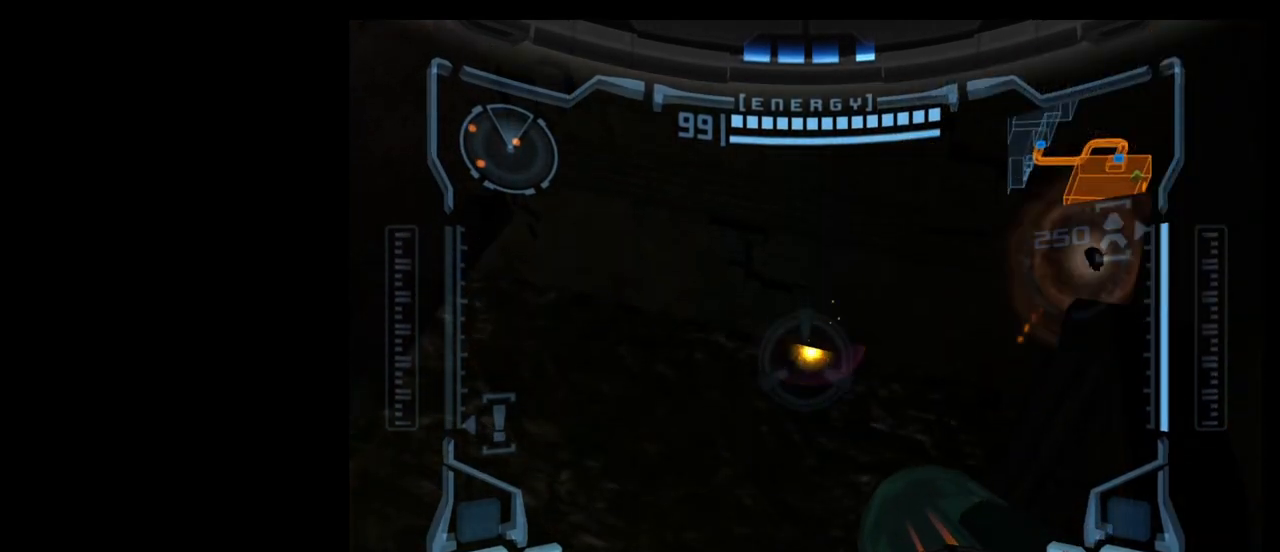
{"buttons": ["R1"], "left_stick": "up", "events": []}